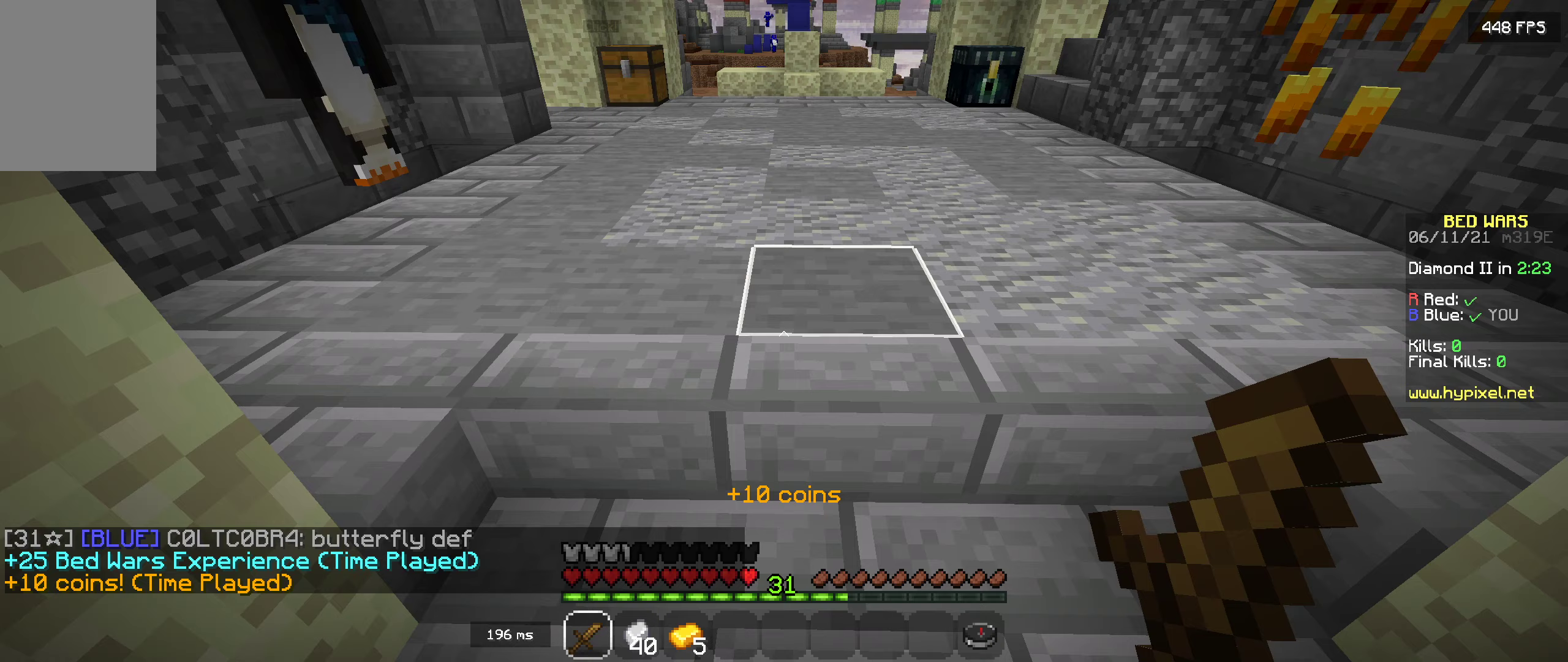
Gameplay with keyboard and mouse; each line is a JSON object with the keys and mouse buttons held at the frame after it. "events" lists presses ("down") and releases ("up") of "a", "d", "s", "space", "w", "mouse_left" and "mouse_right" between this image and that frame as [ms after this image, input, new state], when the widget could be followed in between. "mouse_left", "mouse_right" = the "left", "right" buttons of the "mouse" list. No other keys are recorded. Fast repeated clicks can show as one long hold. Mouse movement is not recorded.
{"keys": ["w"], "mouse": [], "events": [[183, "d", "down"], [317, "w", "down"], [367, "d", "up"]]}
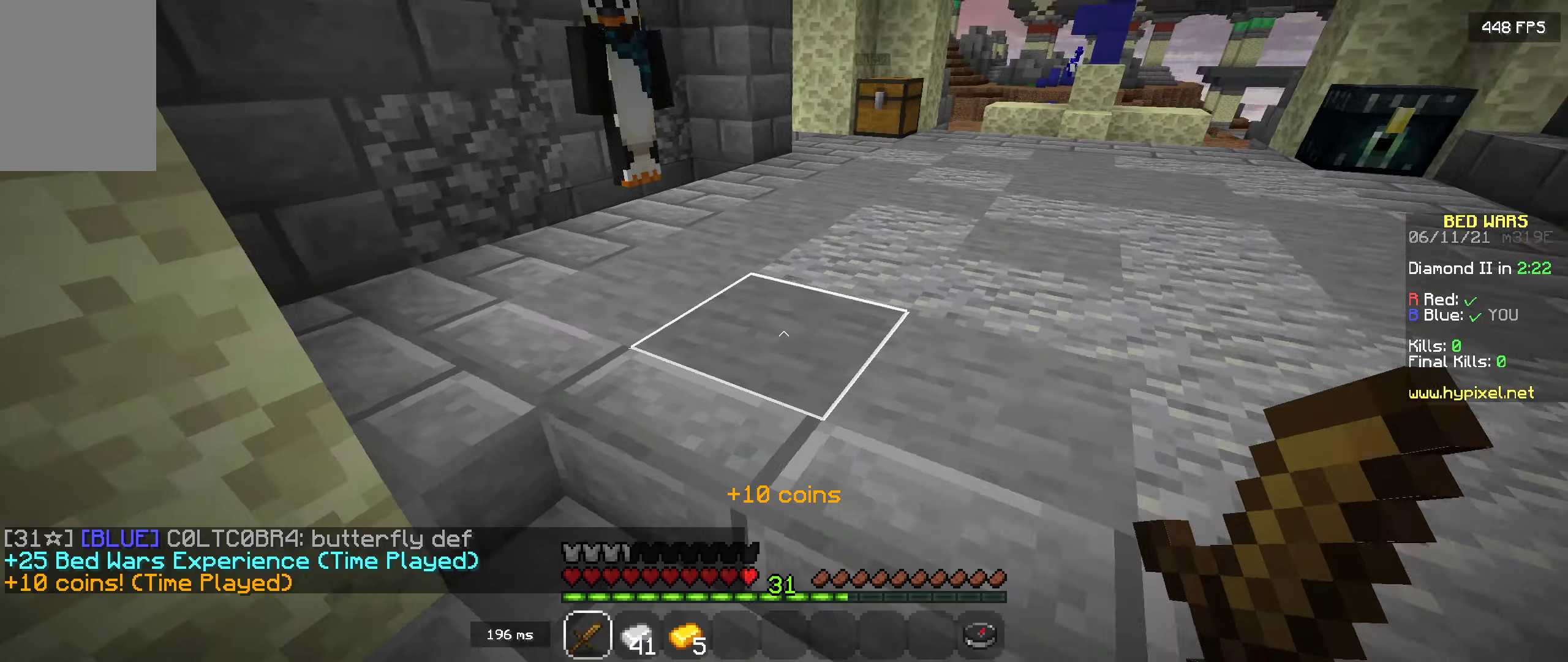
{"keys": ["w"], "mouse": [], "events": [[17, "space", "down"], [183, "space", "up"]]}
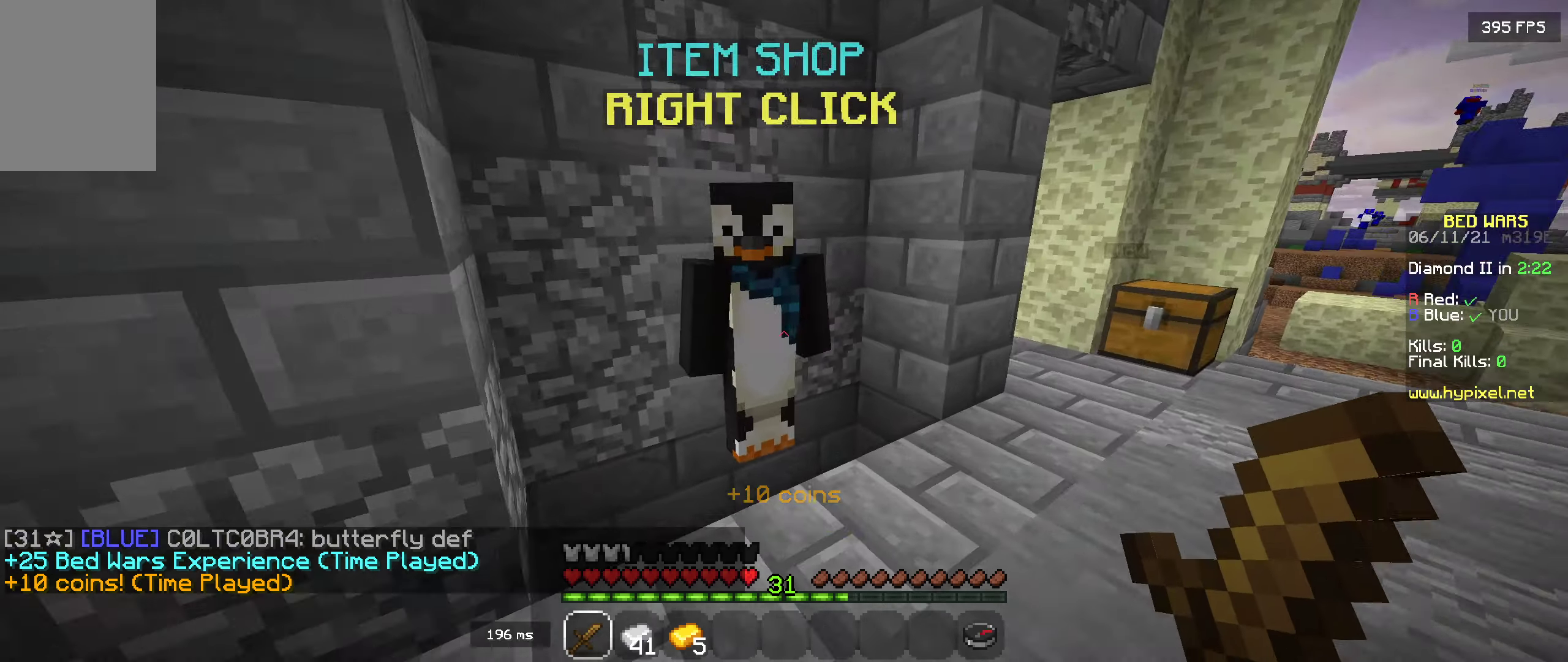
{"keys": [], "mouse": [], "events": [[67, "mouse_right", "down"], [100, "w", "up"], [167, "mouse_right", "up"]]}
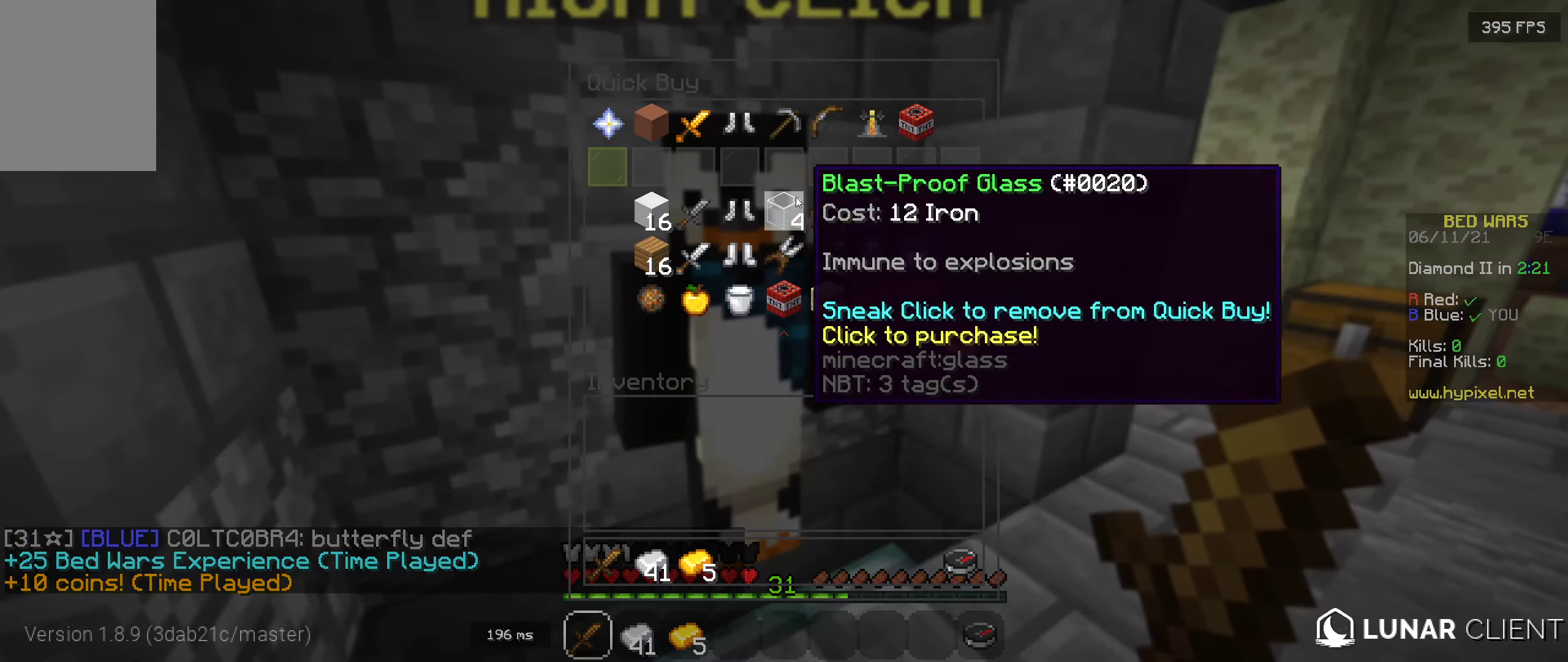
{"keys": [], "mouse": [], "events": []}
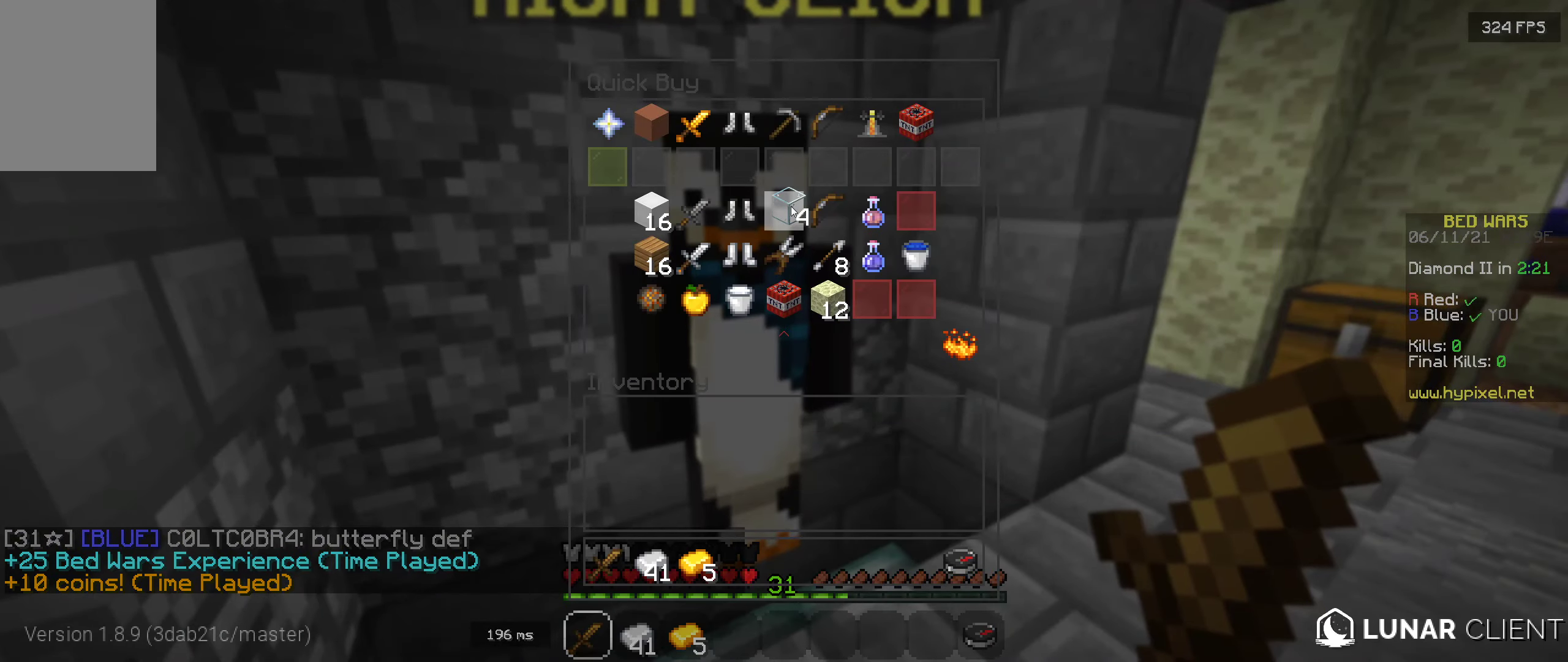
{"keys": [], "mouse": [], "events": []}
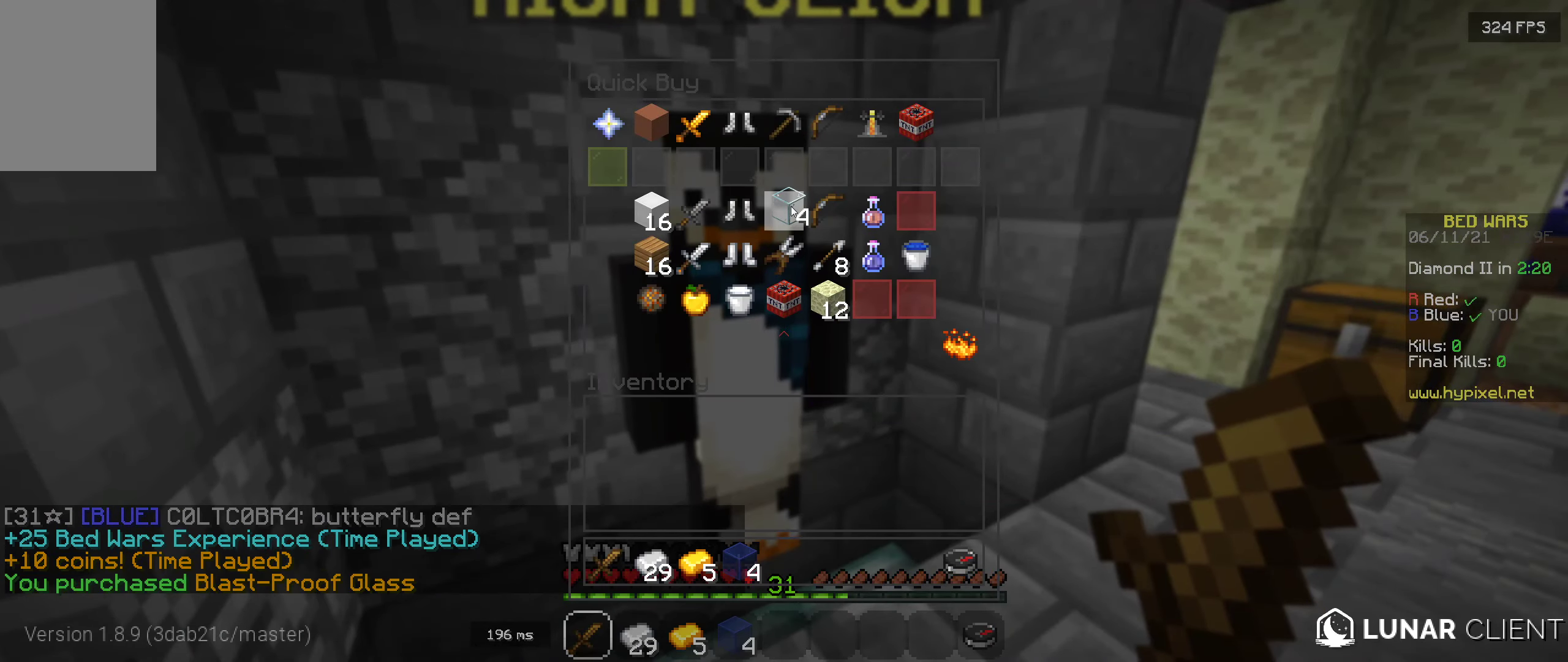
{"keys": [], "mouse": [], "events": []}
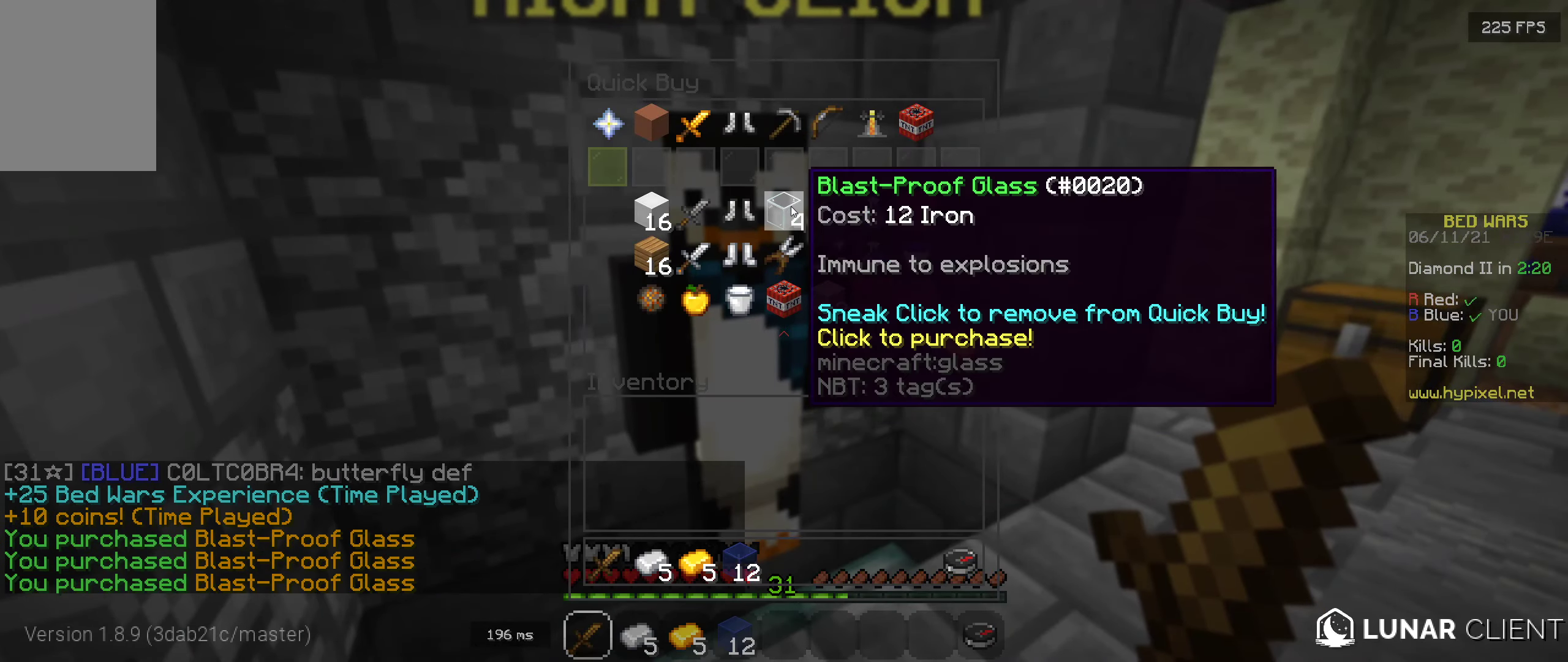
{"keys": [], "mouse": [], "events": []}
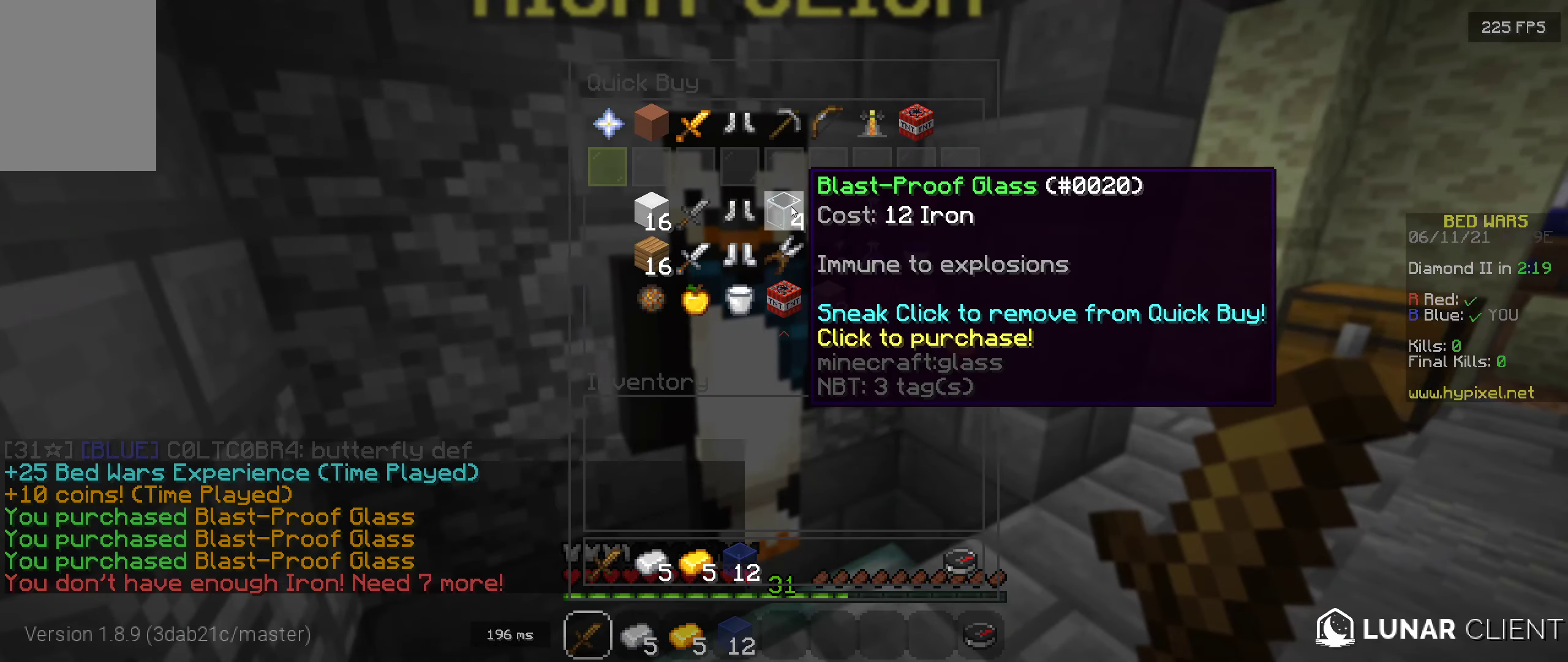
{"keys": ["w"], "mouse": [], "events": [[433, "w", "down"]]}
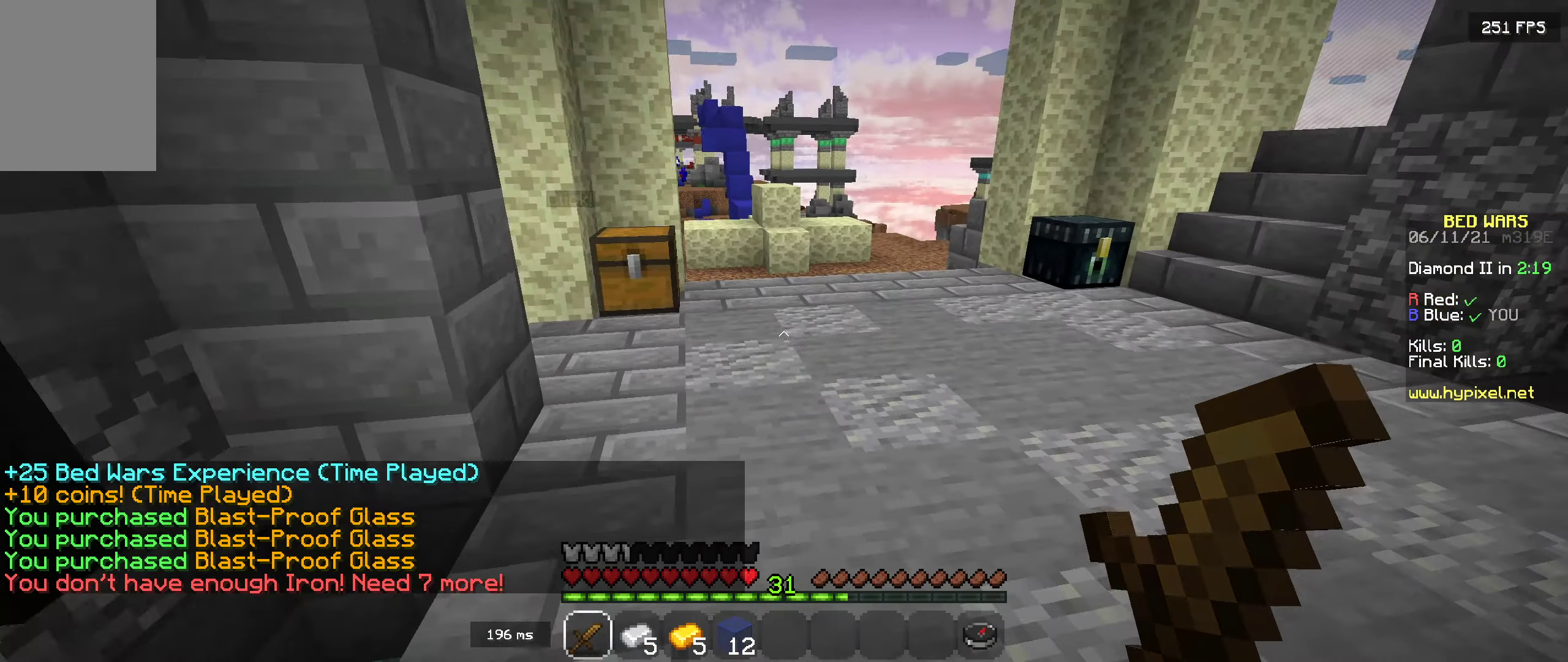
{"keys": ["w"], "mouse": [], "events": [[117, "space", "down"], [283, "space", "up"]]}
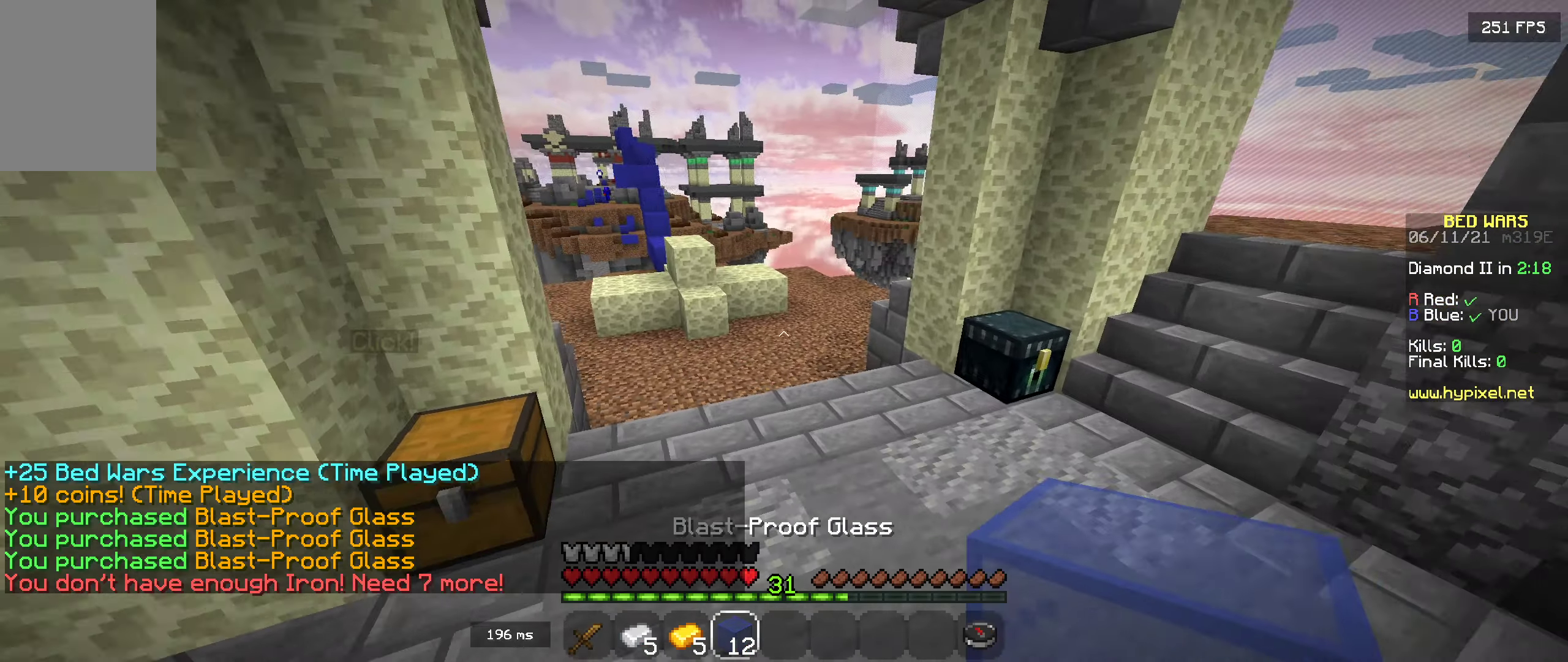
{"keys": ["w"], "mouse": [], "events": [[133, "space", "down"], [300, "space", "up"]]}
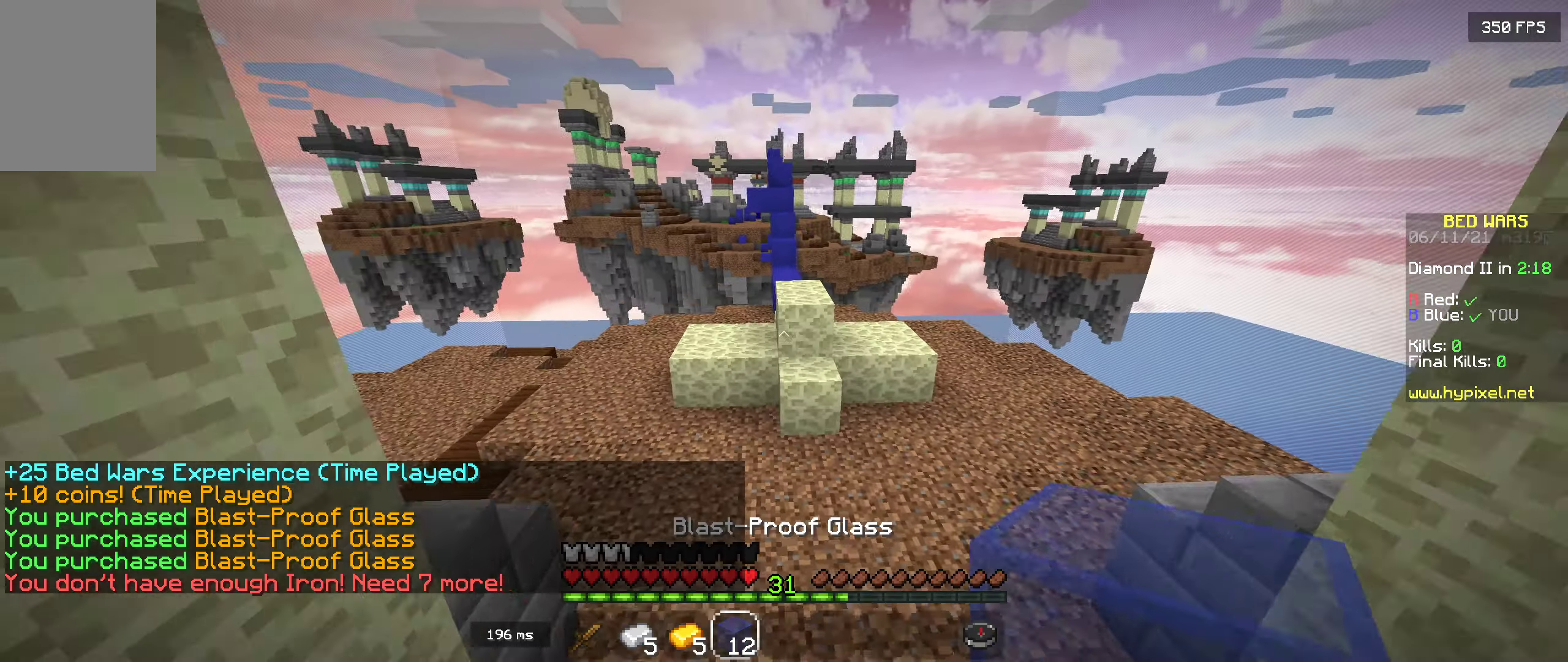
{"keys": [], "mouse": [], "events": [[500, "w", "up"]]}
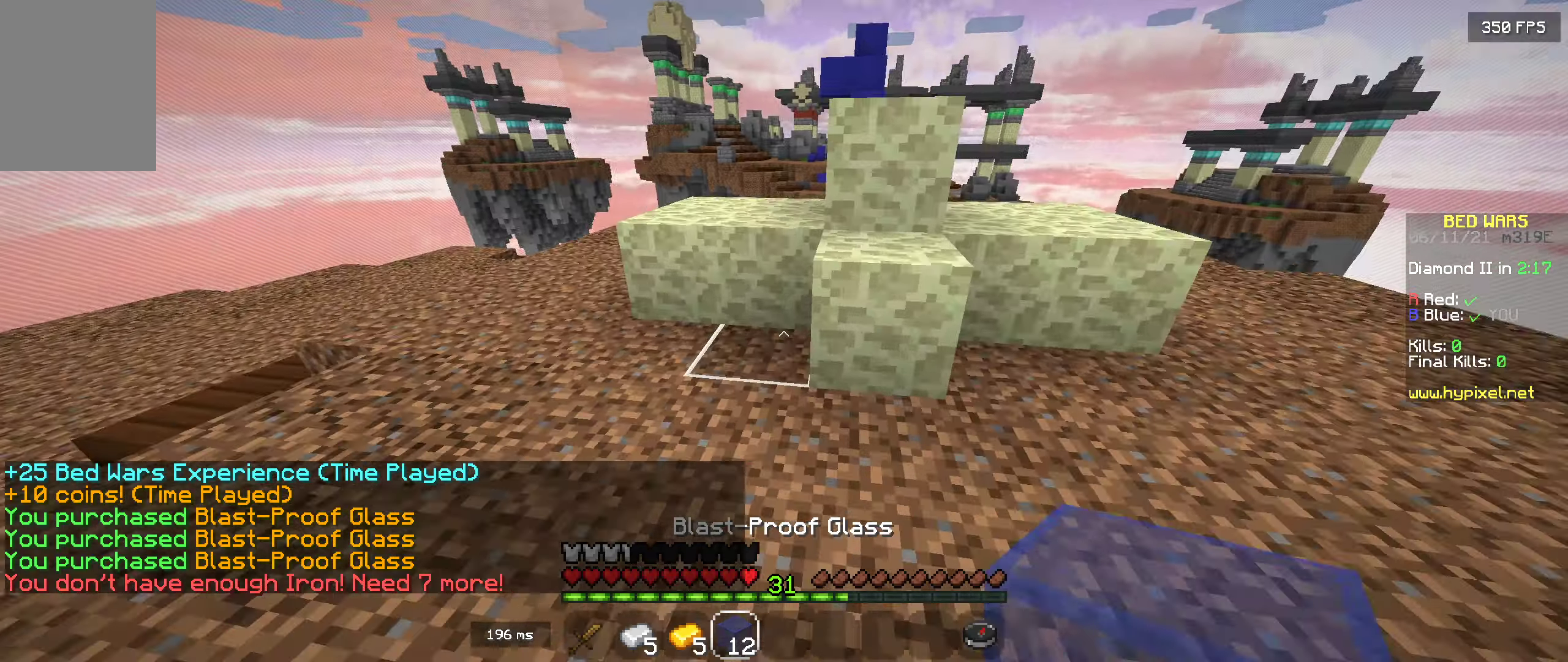
{"keys": ["d"], "mouse": ["right"], "events": [[84, "mouse_right", "down"], [150, "d", "down"], [200, "mouse_right", "up"], [284, "mouse_right", "down"]]}
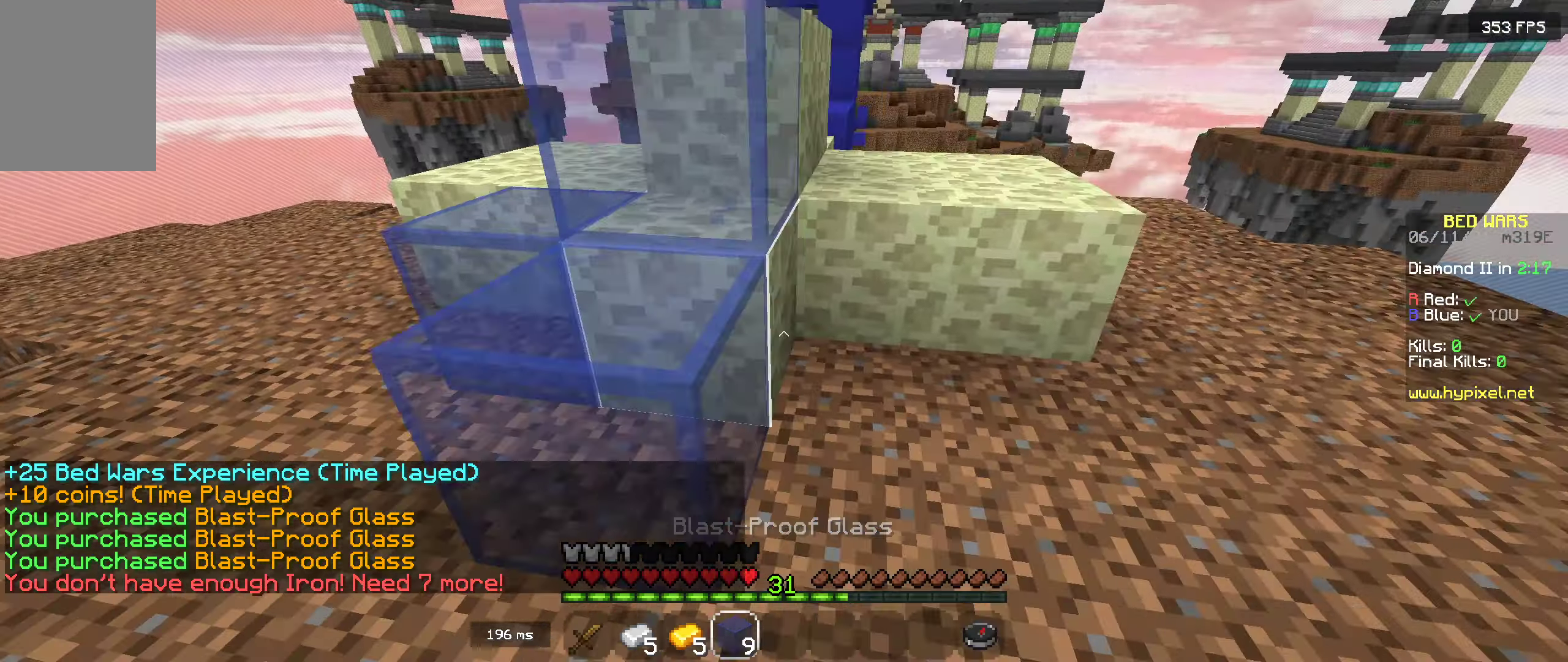
{"keys": ["space", "w"], "mouse": [], "events": [[184, "w", "down"], [250, "mouse_right", "up"], [267, "d", "up"], [417, "space", "down"]]}
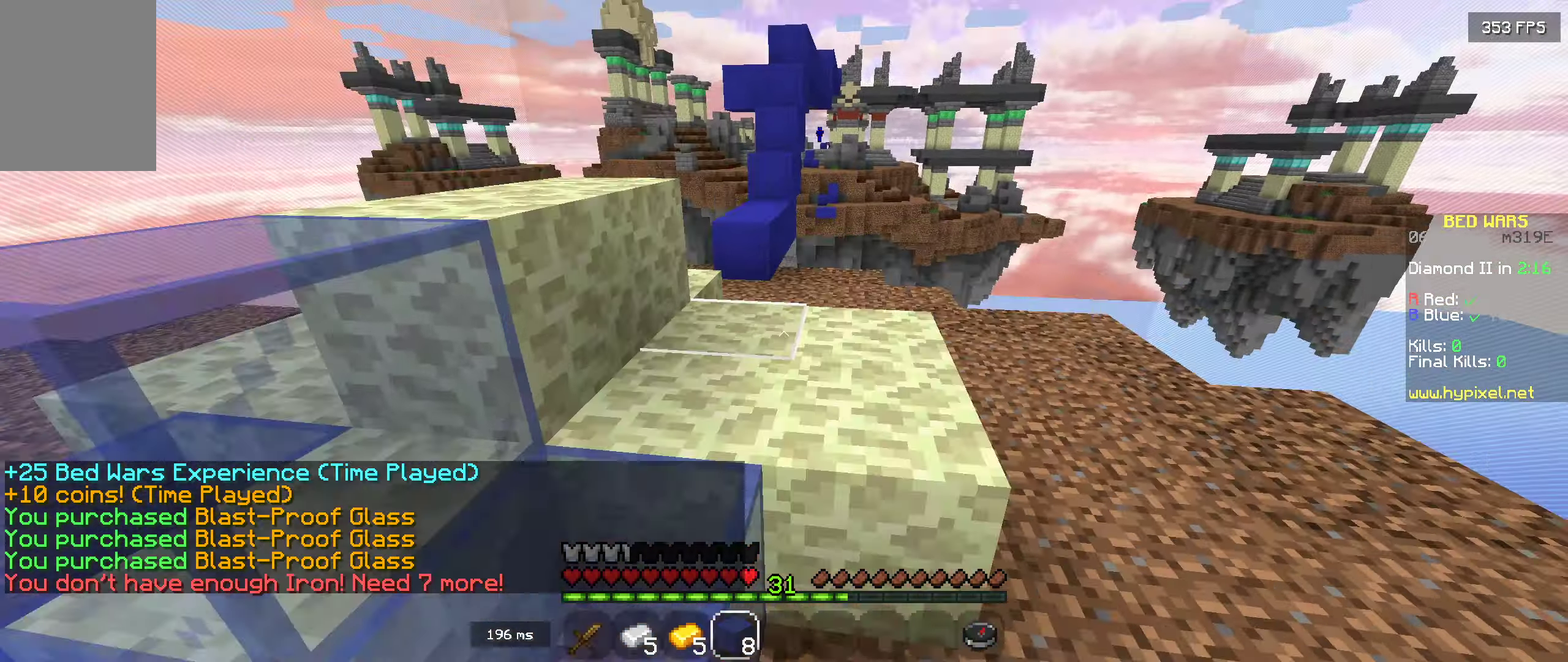
{"keys": ["w"], "mouse": [], "events": [[50, "space", "up"], [400, "space", "down"], [500, "space", "up"]]}
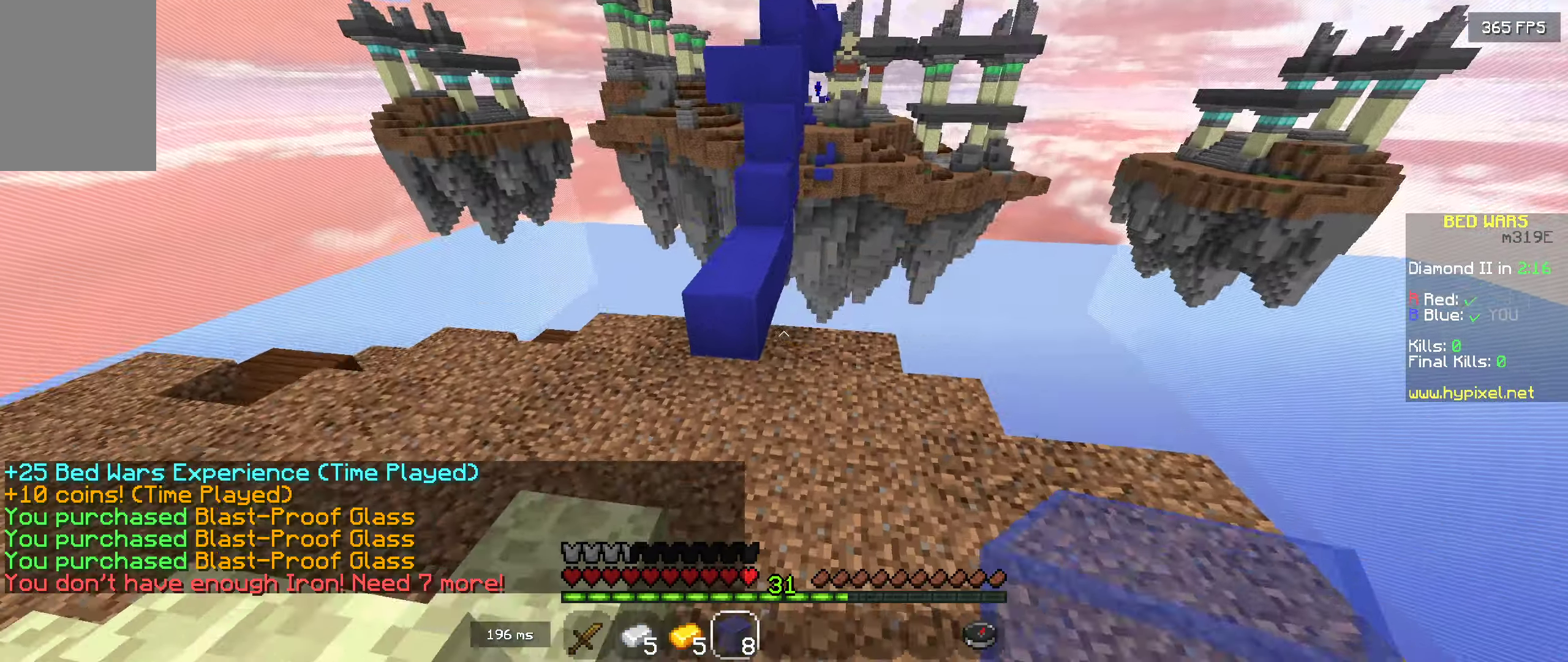
{"keys": [], "mouse": [], "events": [[84, "w", "up"]]}
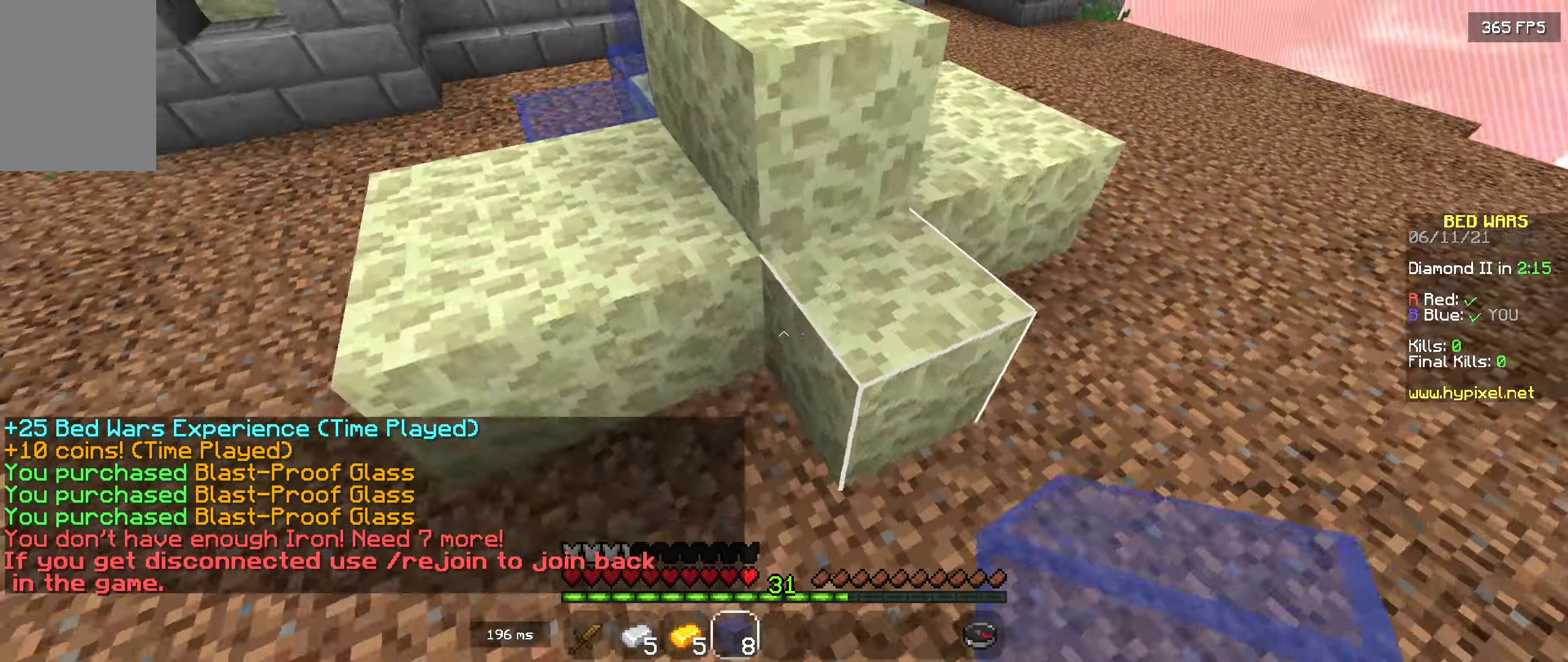
{"keys": [], "mouse": ["right"], "events": [[167, "mouse_right", "down"], [184, "d", "down"], [284, "mouse_right", "up"], [467, "mouse_right", "down"], [484, "d", "up"]]}
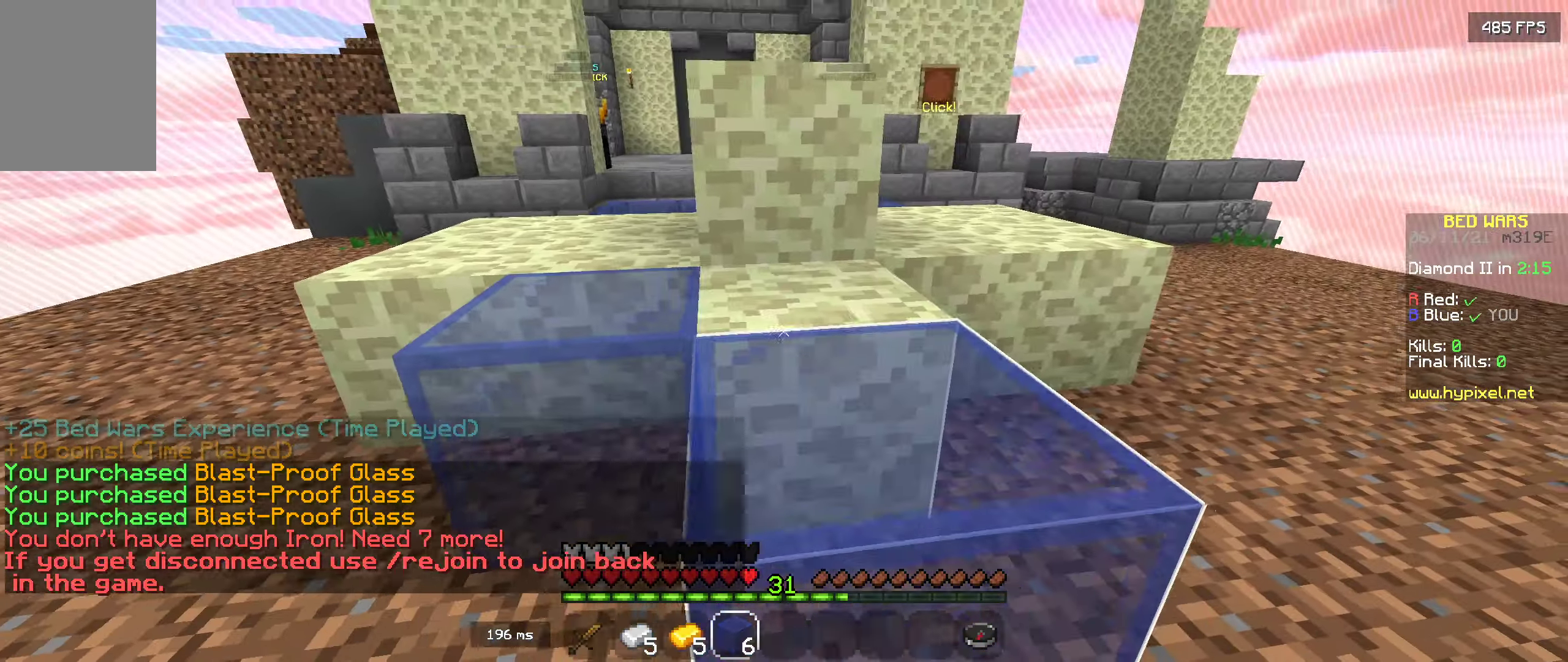
{"keys": [], "mouse": [], "events": [[67, "s", "down"], [150, "d", "down"], [234, "mouse_right", "up"], [267, "s", "up"], [350, "d", "up"]]}
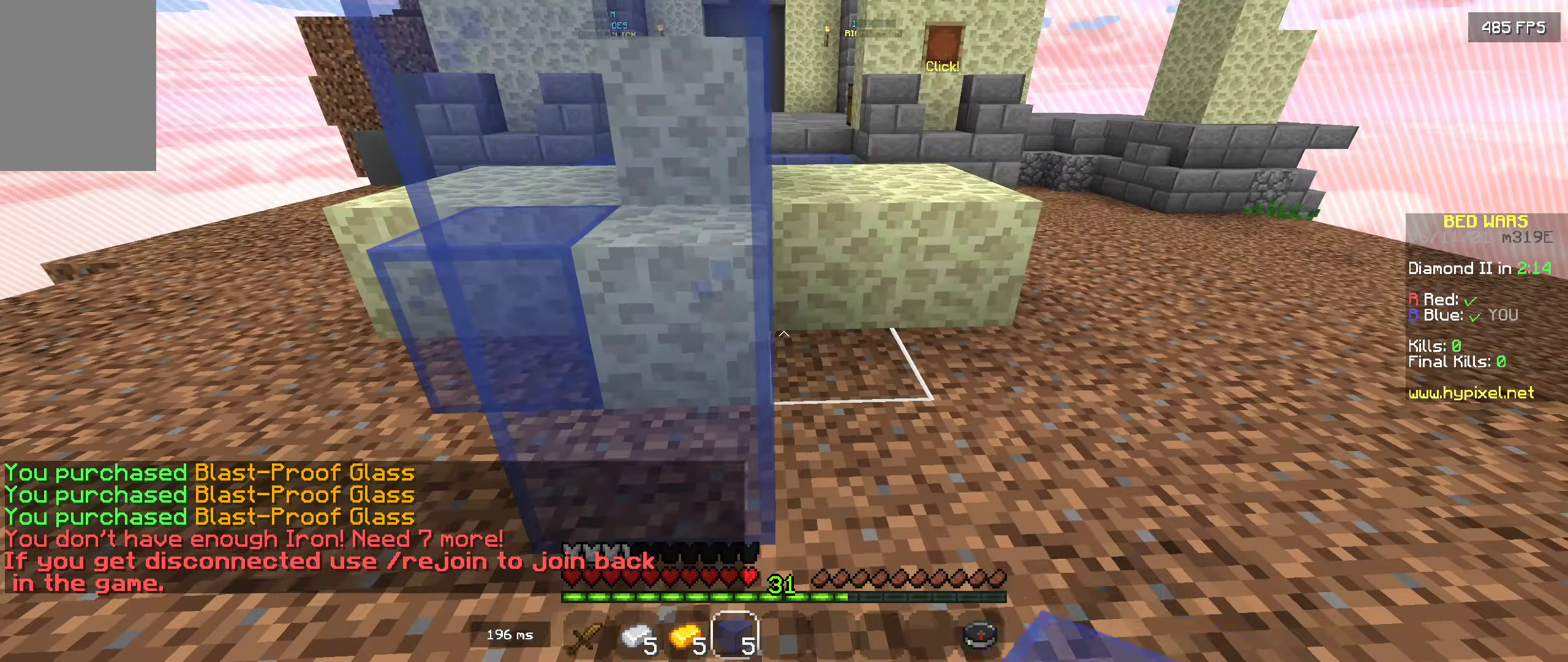
{"keys": [], "mouse": ["left"], "events": [[367, "mouse_left", "down"]]}
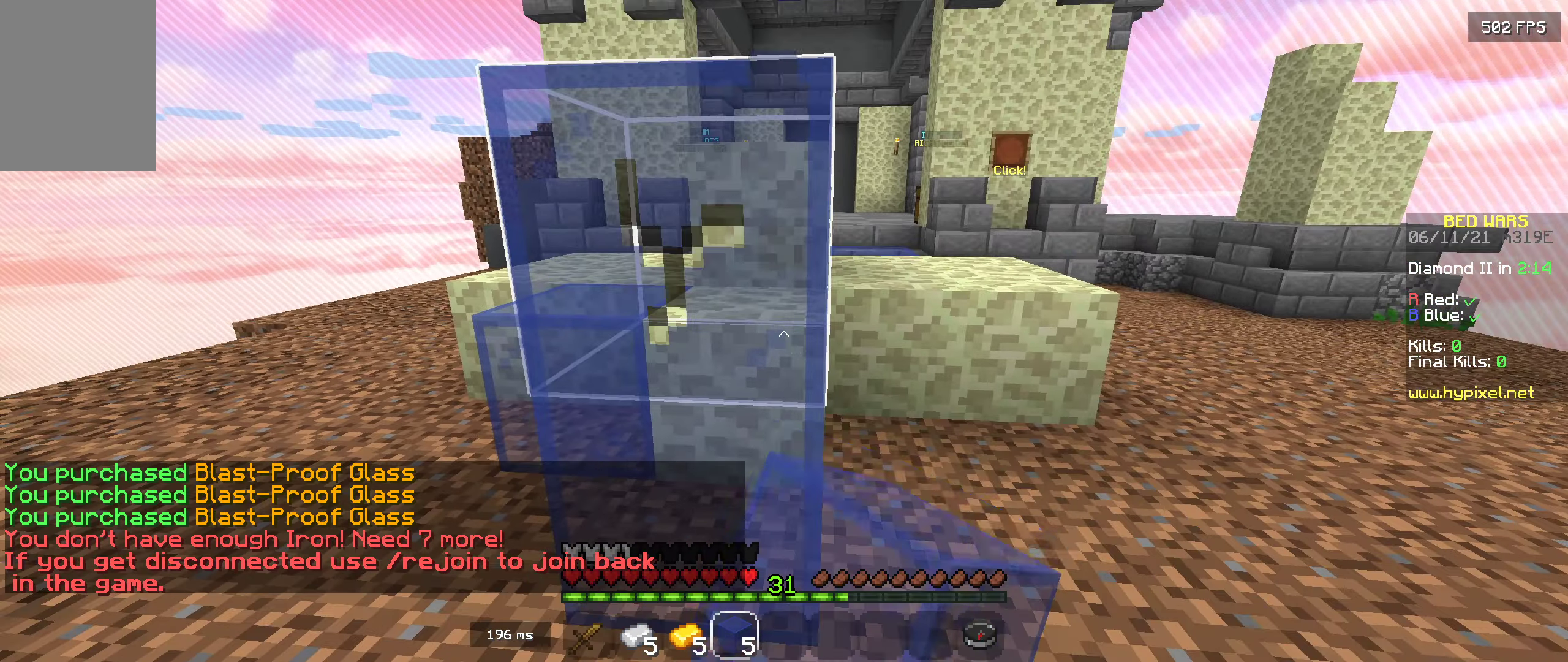
{"keys": ["w"], "mouse": [], "events": [[300, "w", "down"], [434, "mouse_left", "up"]]}
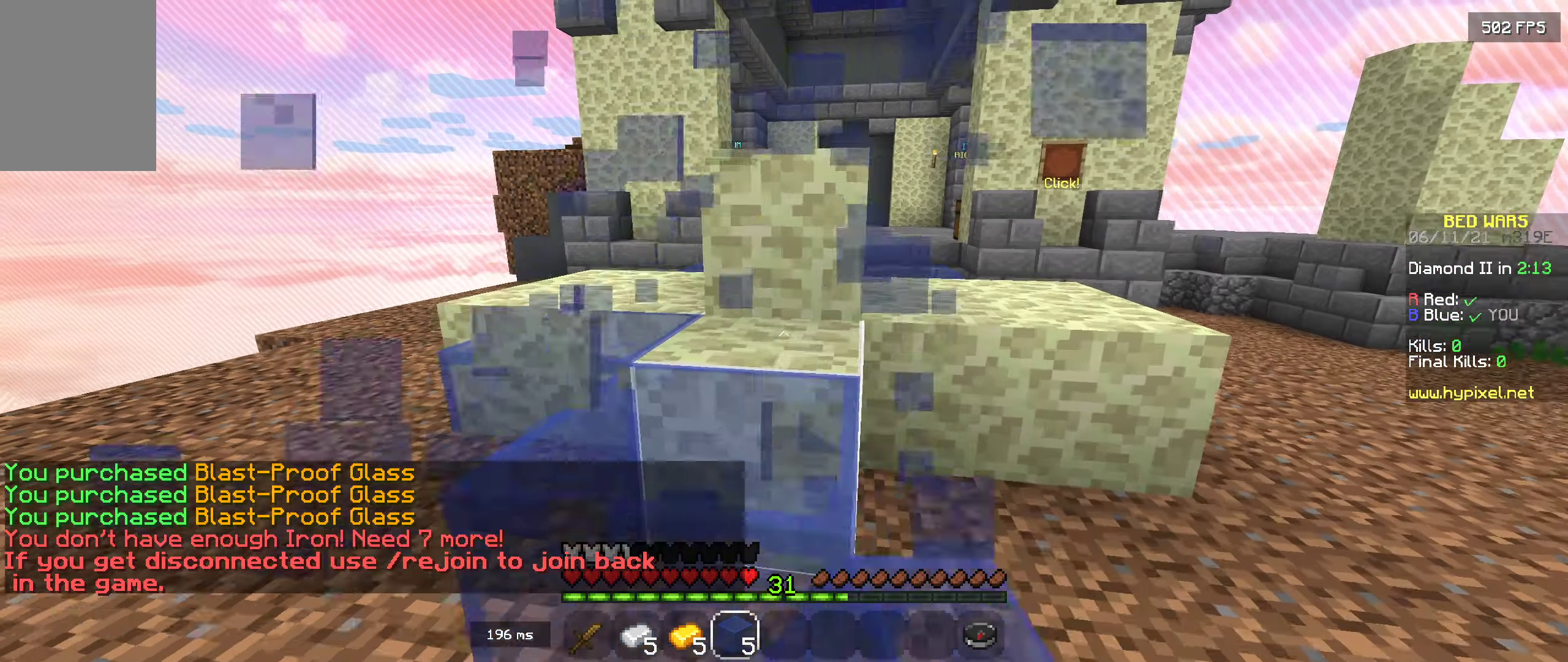
{"keys": [], "mouse": [], "events": [[34, "w", "up"], [84, "mouse_right", "down"], [150, "d", "down"], [200, "mouse_right", "up"], [334, "d", "up"], [367, "mouse_right", "down"], [500, "mouse_right", "up"]]}
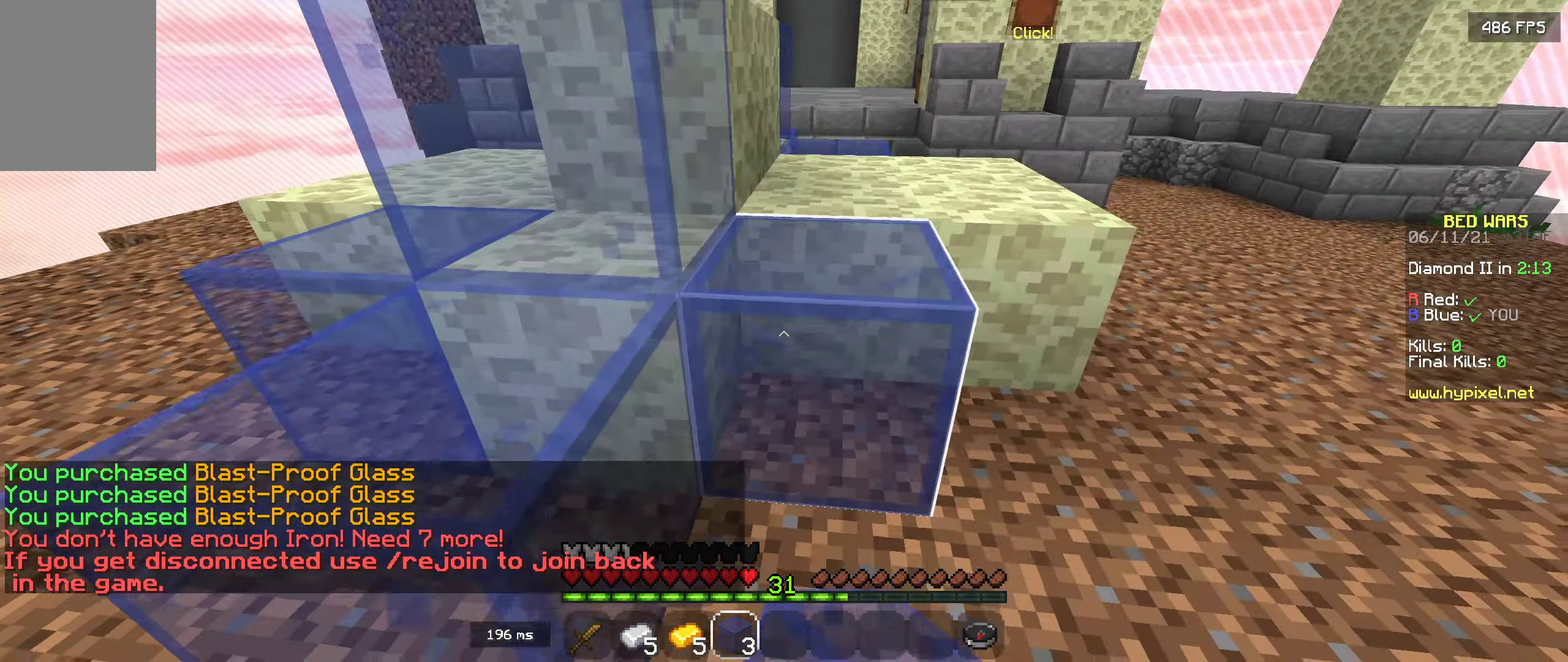
{"keys": ["w"], "mouse": [], "events": [[50, "w", "down"], [133, "space", "down"], [266, "space", "up"]]}
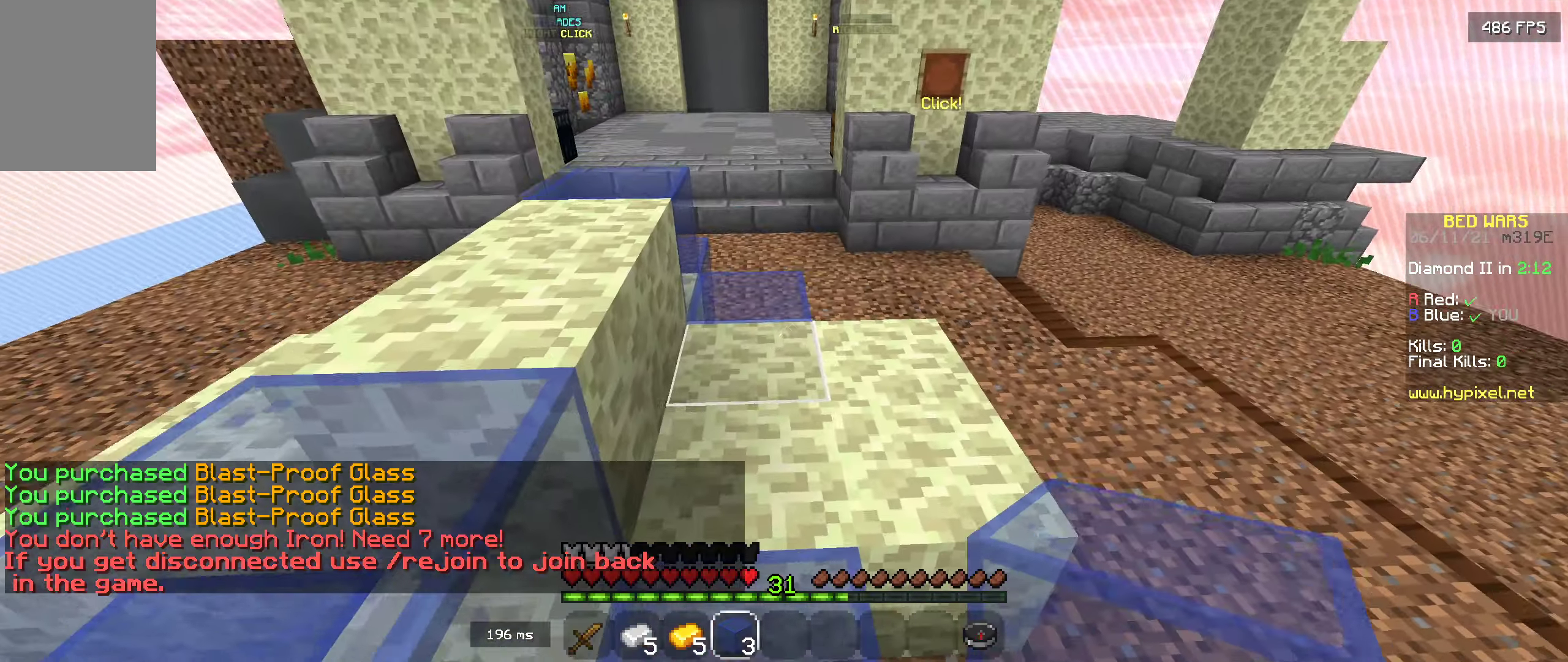
{"keys": ["a", "space"], "mouse": [], "events": [[16, "w", "up"], [183, "mouse_right", "down"], [316, "a", "down"], [366, "space", "down"], [466, "mouse_right", "up"]]}
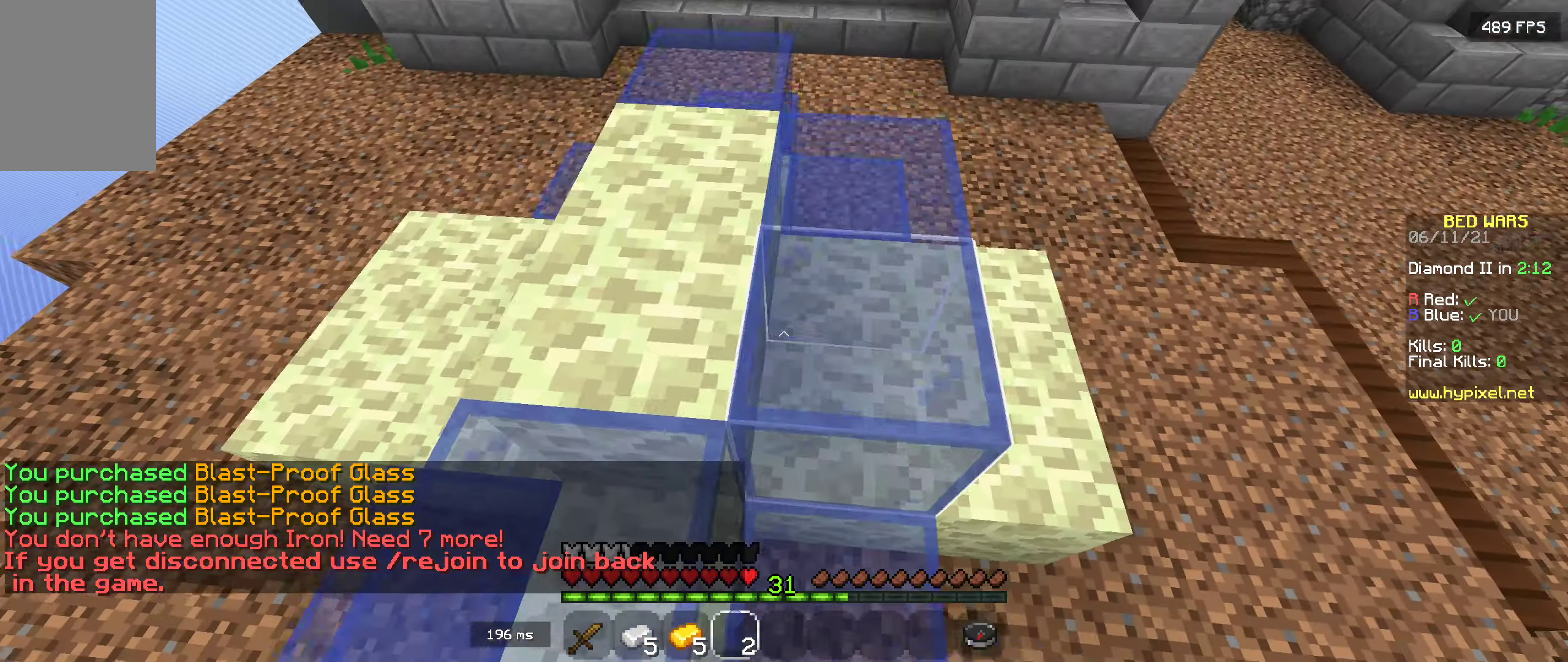
{"keys": [], "mouse": [], "events": [[16, "space", "up"], [333, "a", "up"]]}
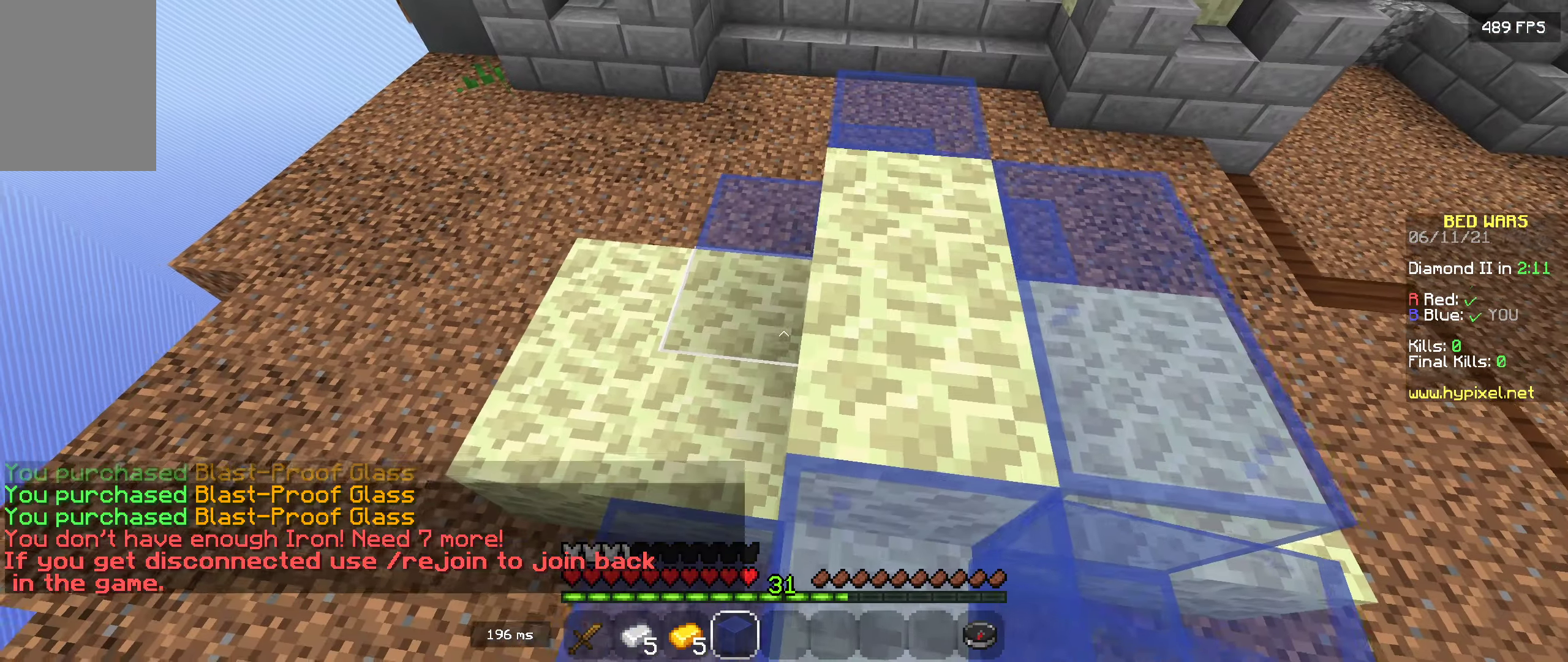
{"keys": ["w"], "mouse": [], "events": [[166, "mouse_right", "down"], [266, "w", "down"], [283, "mouse_right", "up"]]}
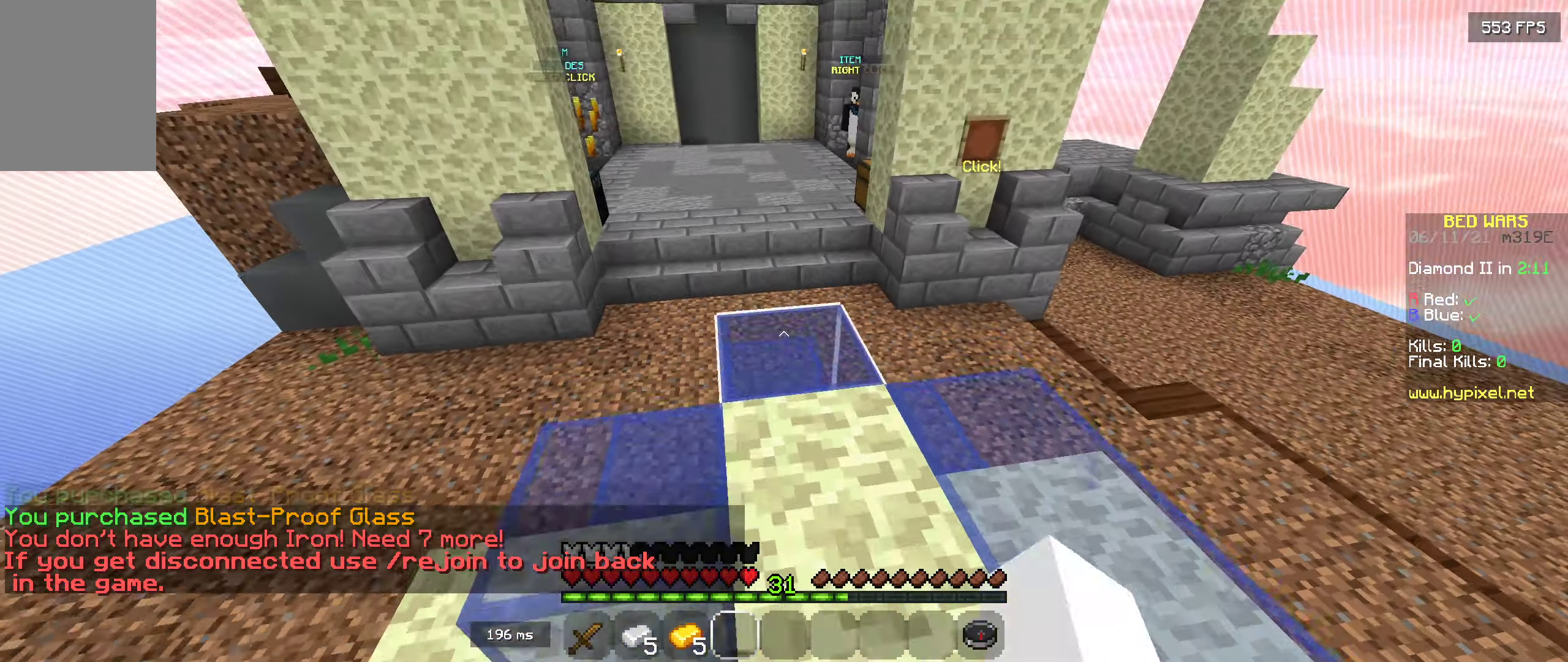
{"keys": ["w"], "mouse": [], "events": []}
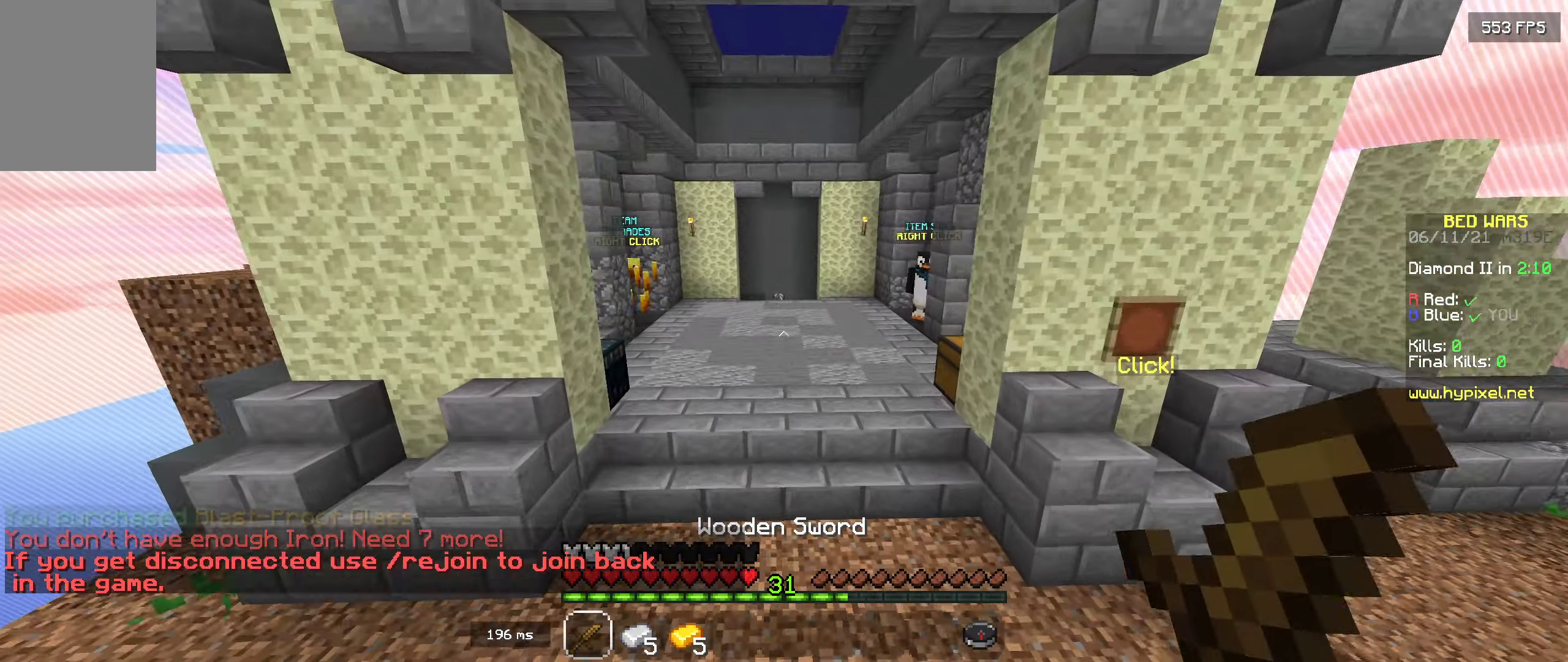
{"keys": ["space", "w"], "mouse": [], "events": [[433, "space", "down"]]}
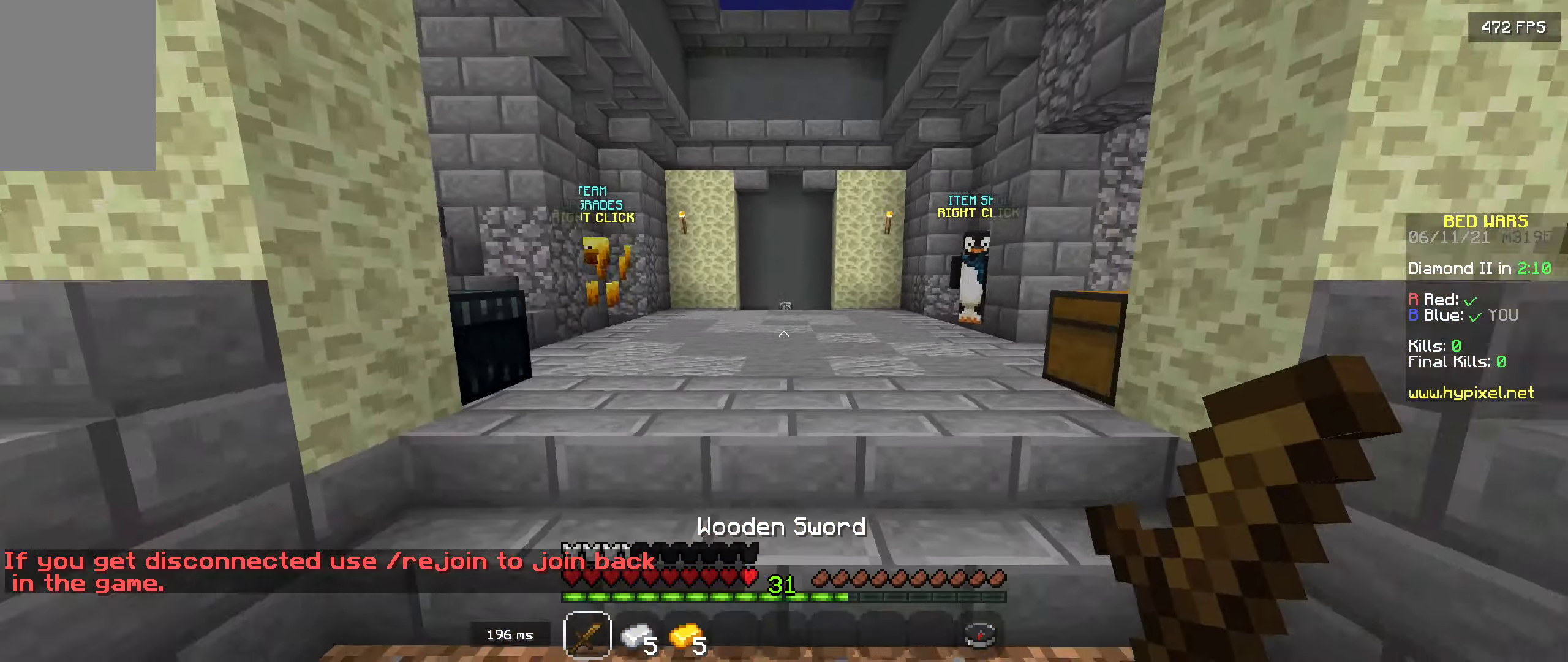
{"keys": ["space", "w"], "mouse": [], "events": [[83, "space", "up"], [450, "space", "down"]]}
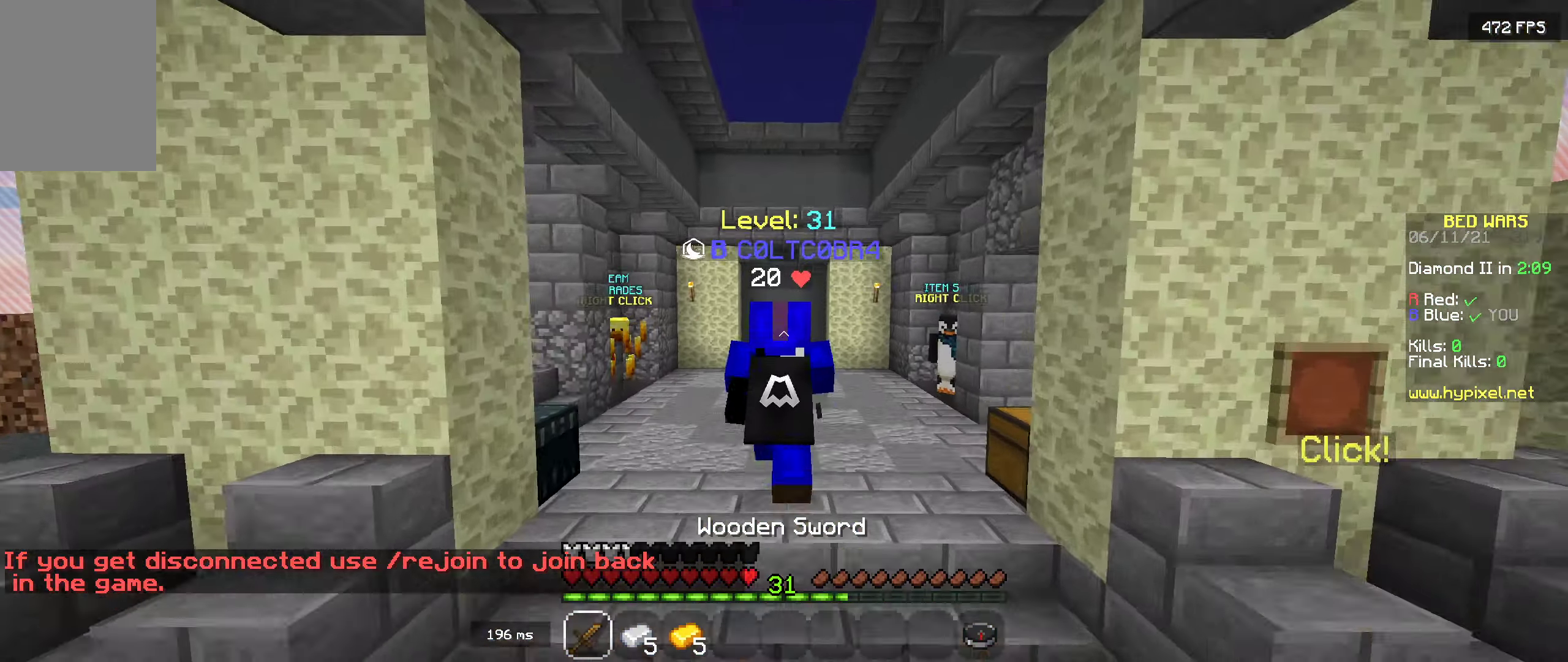
{"keys": ["w"], "mouse": [], "events": [[116, "space", "up"]]}
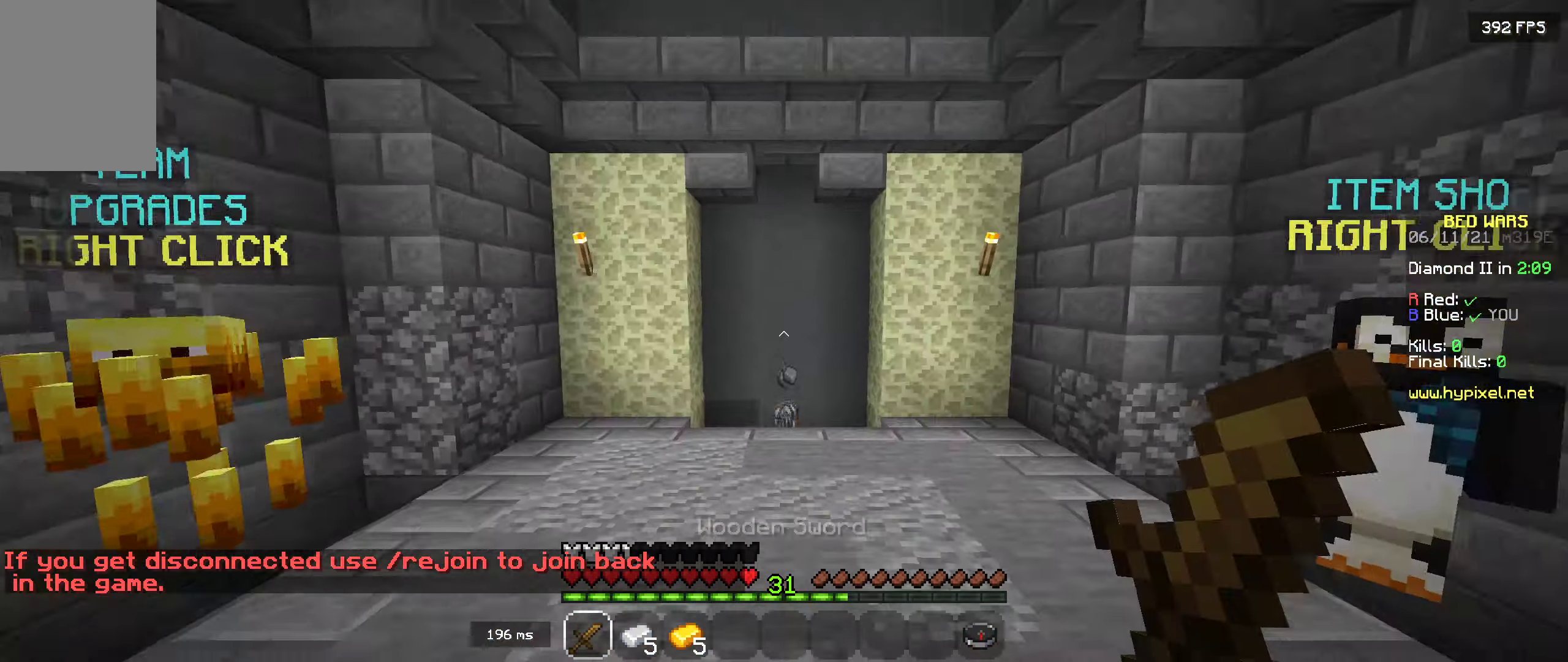
{"keys": ["w"], "mouse": [], "events": [[50, "space", "down"], [233, "space", "up"]]}
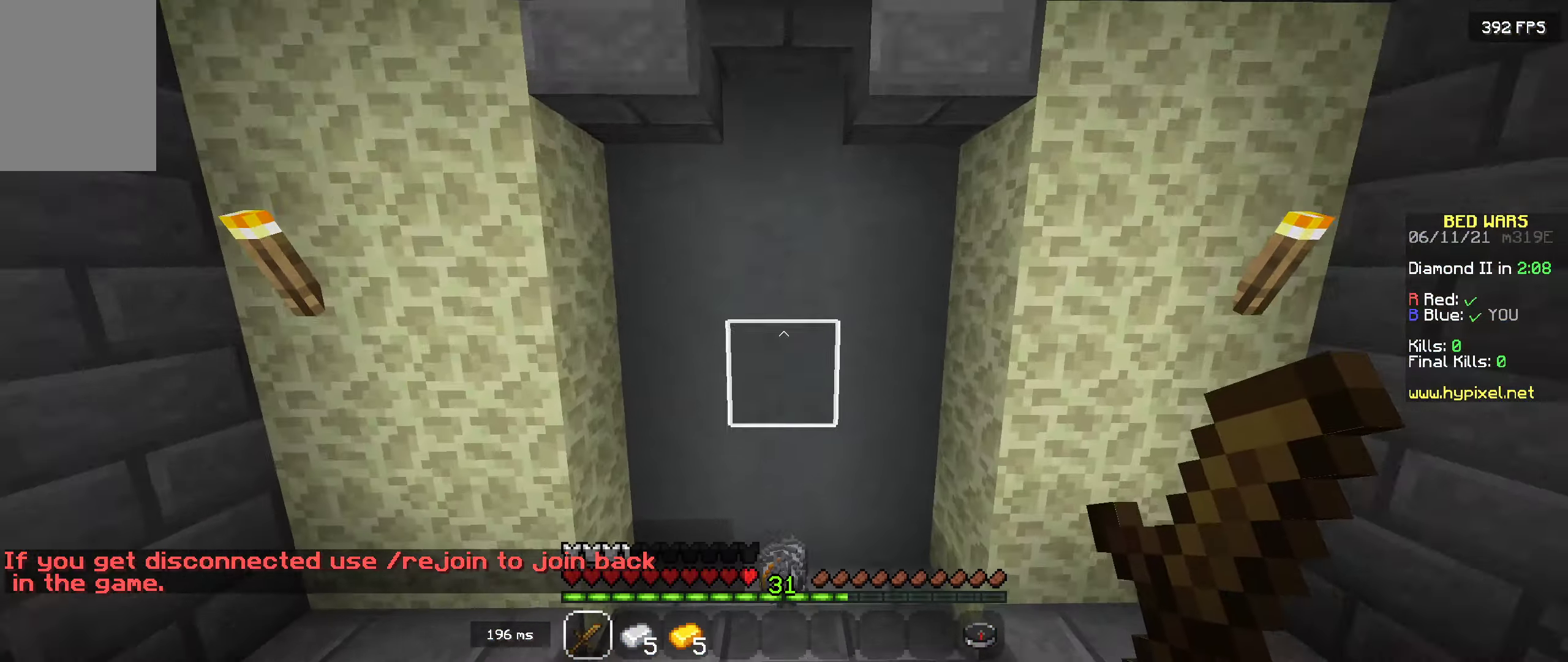
{"keys": ["w"], "mouse": [], "events": [[350, "a", "down"], [500, "a", "up"]]}
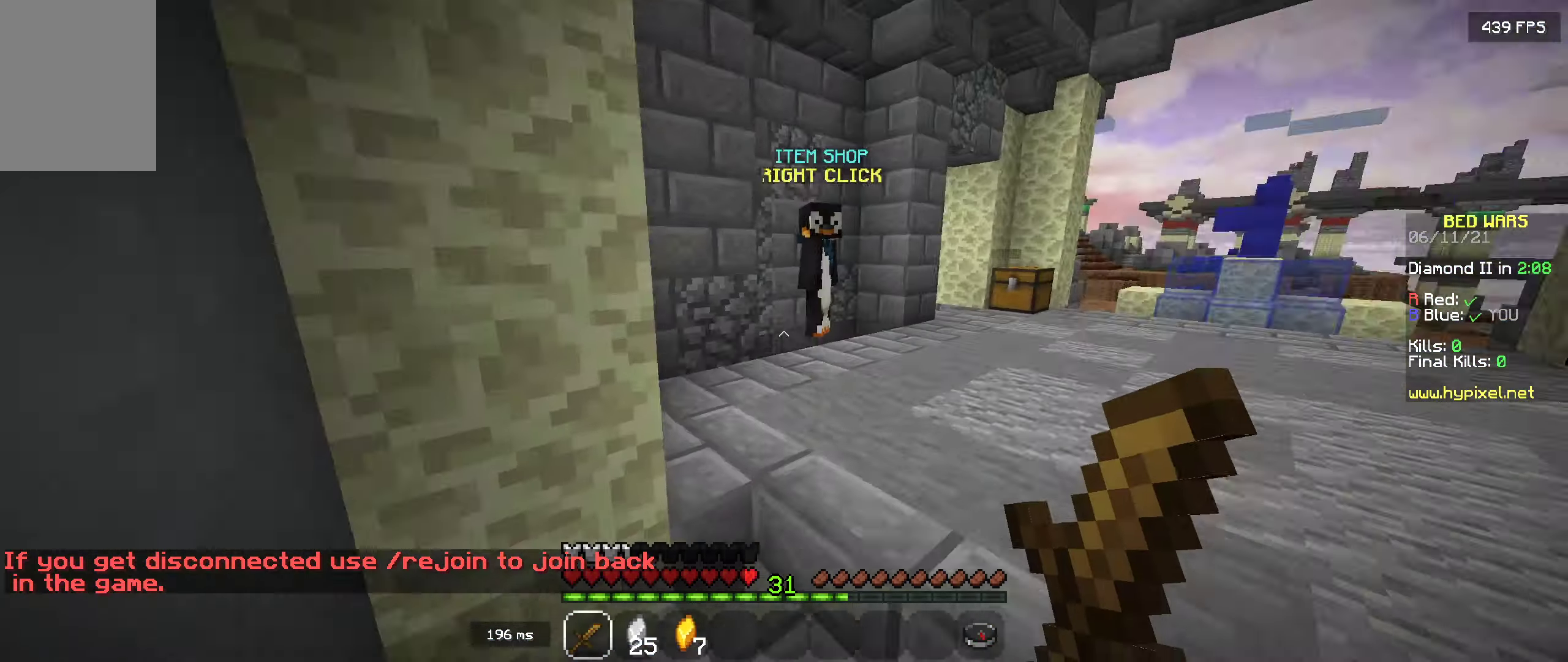
{"keys": ["w"], "mouse": [], "events": [[83, "space", "down"], [250, "space", "up"]]}